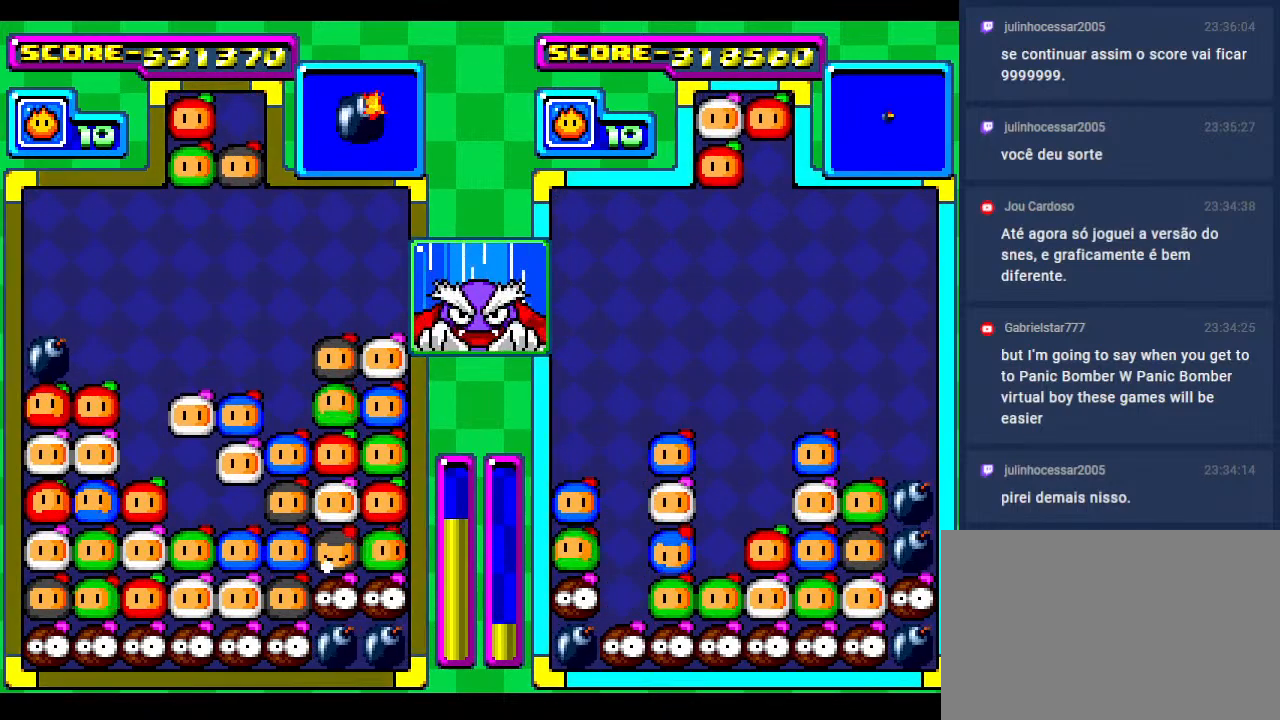
Gameplay with a controller; each line is a JSON object with the inputs held at the frame after it. "events" lists button and stick changes between this image and that frame as [ms after this image, input, new state], when the widget could be followed in between. Not read: L3 R3 other_buttons.
{"buttons": ["DPAD_DOWN"], "events": [[100, "DPAD_DOWN", "down"], [317, "DPAD_DOWN", "up"], [417, "DPAD_DOWN", "down"]]}
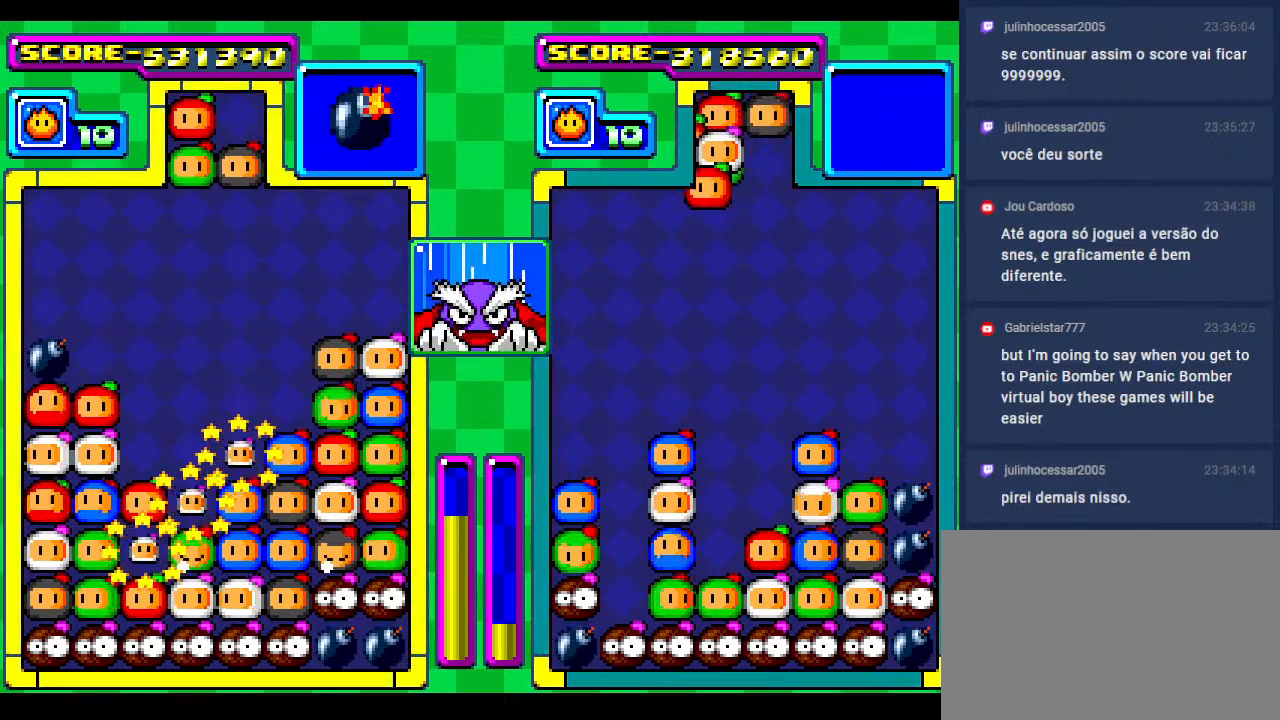
{"buttons": [], "events": [[33, "DPAD_DOWN", "up"]]}
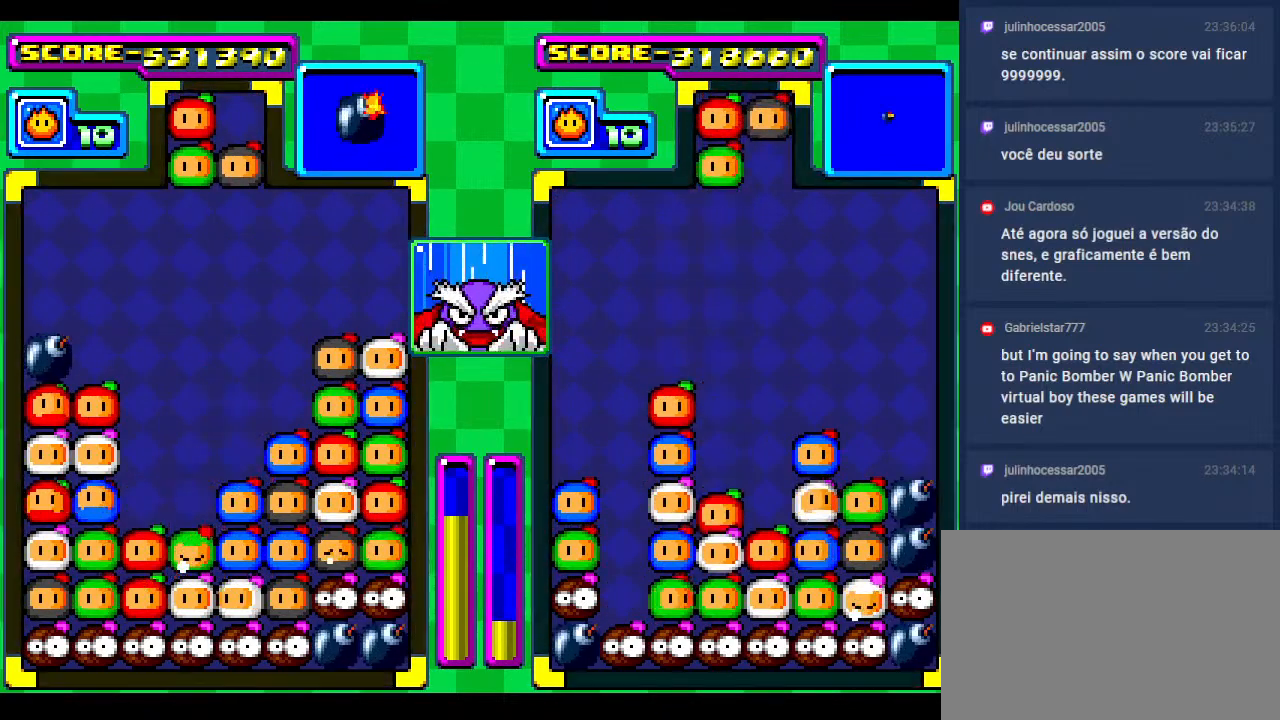
{"buttons": [], "events": []}
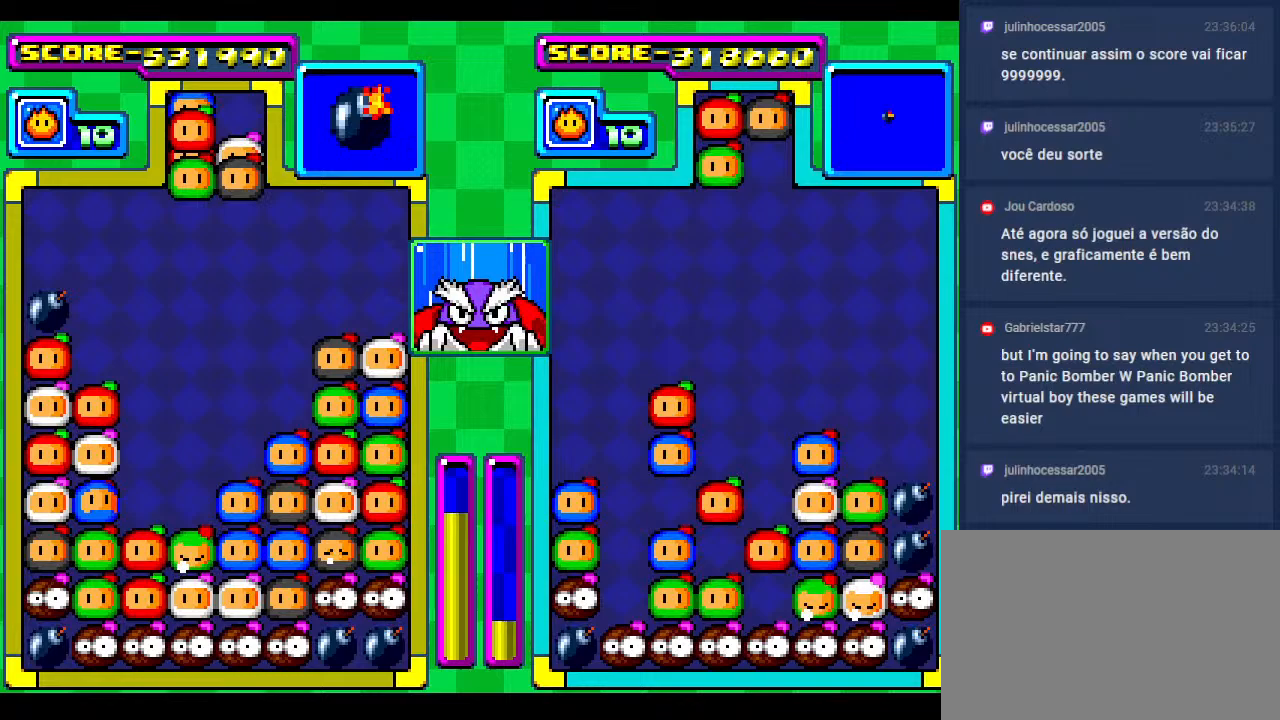
{"buttons": [], "events": [[150, "DPAD_DOWN", "down"], [267, "DPAD_DOWN", "up"], [383, "DPAD_LEFT", "down"], [483, "DPAD_LEFT", "up"]]}
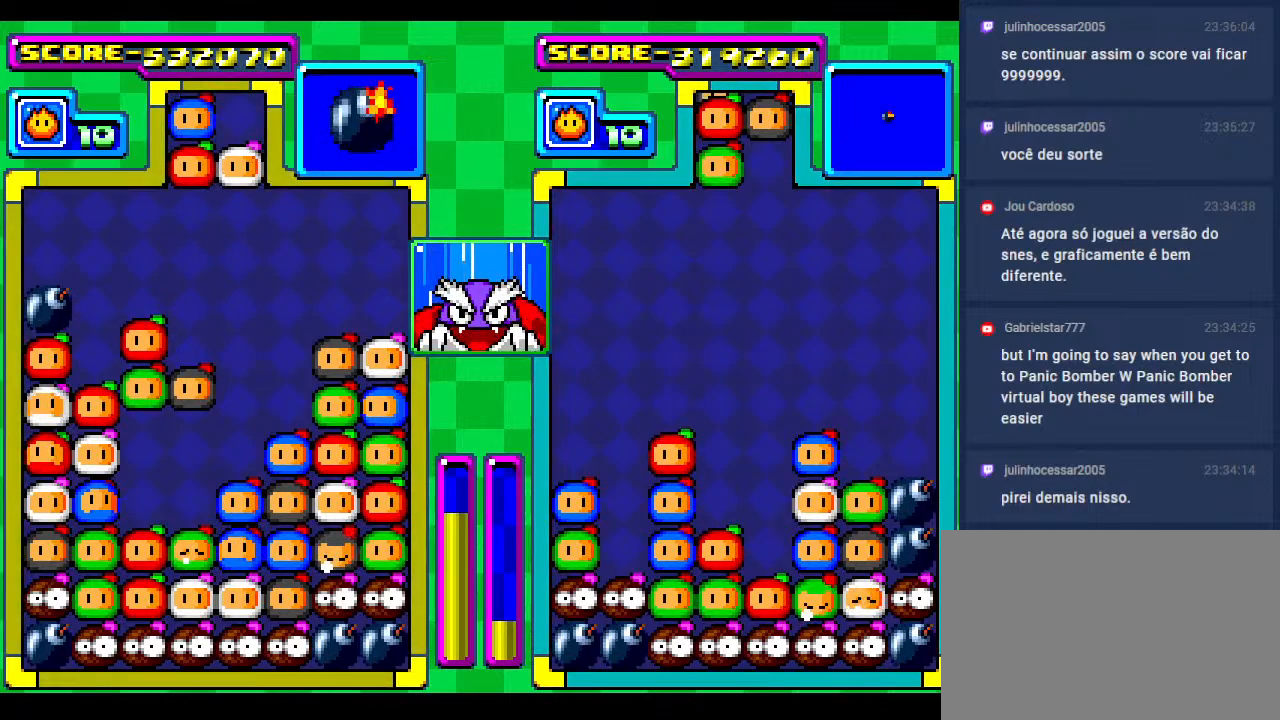
{"buttons": ["DPAD_DOWN"], "events": [[333, "DPAD_DOWN", "down"]]}
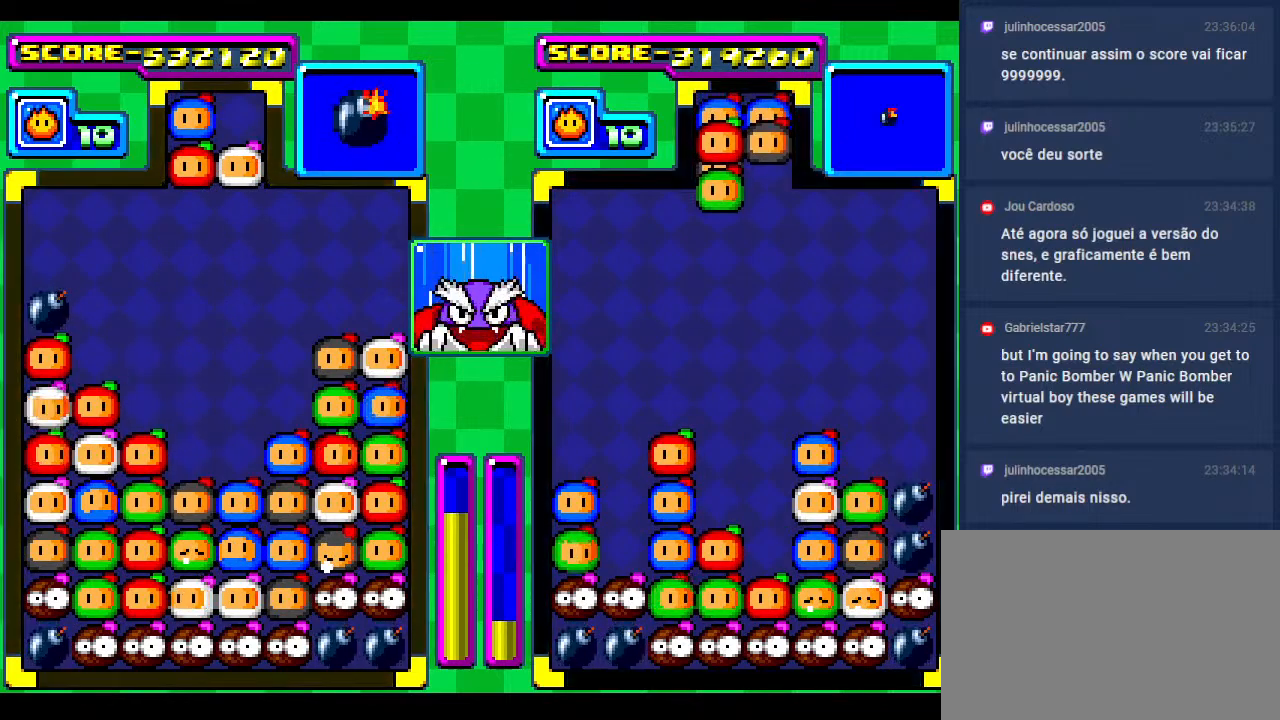
{"buttons": [], "events": [[50, "DPAD_DOWN", "up"], [133, "DPAD_DOWN", "down"], [267, "DPAD_DOWN", "up"]]}
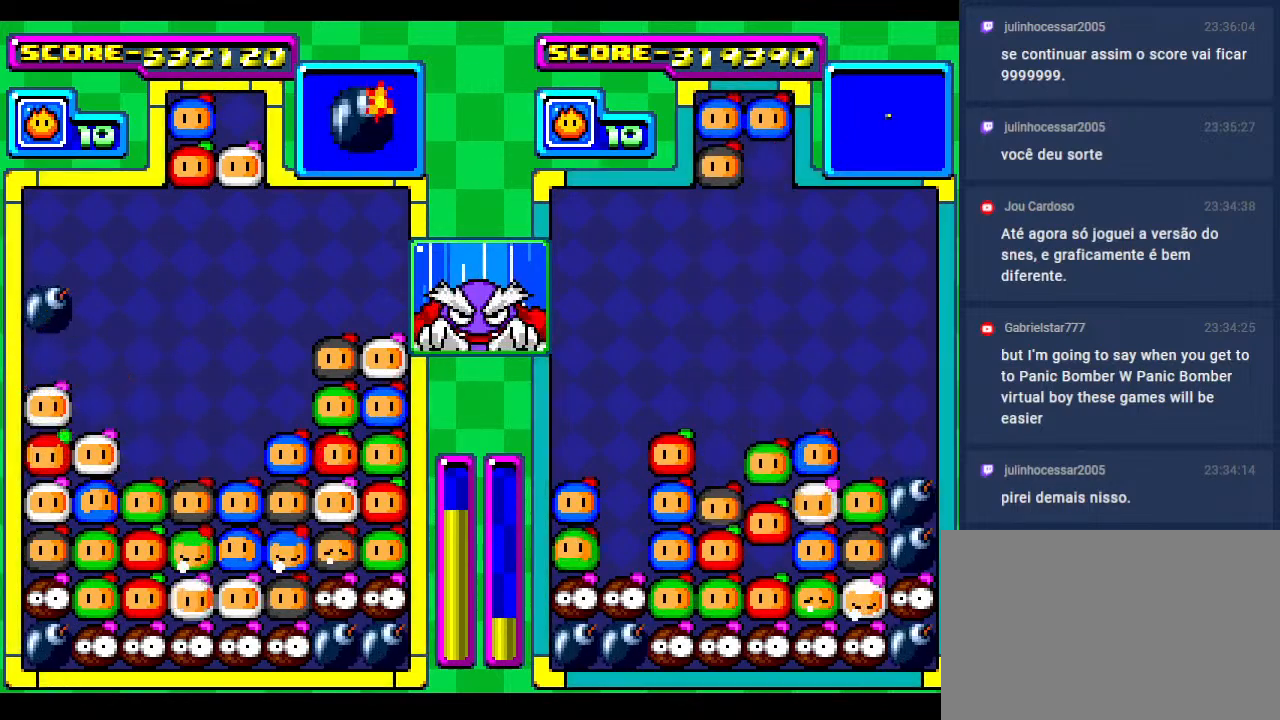
{"buttons": [], "events": []}
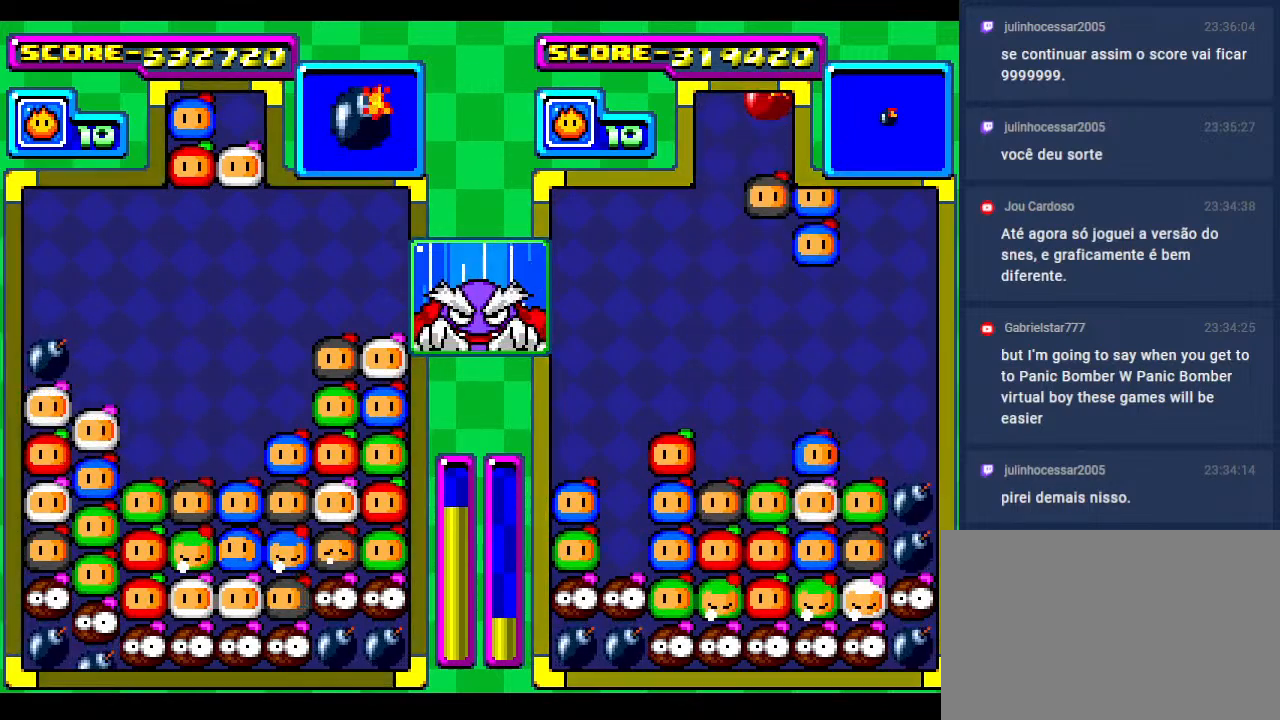
{"buttons": [], "events": [[150, "DPAD_RIGHT", "down"], [267, "DPAD_RIGHT", "up"], [367, "DPAD_RIGHT", "down"], [483, "DPAD_RIGHT", "up"]]}
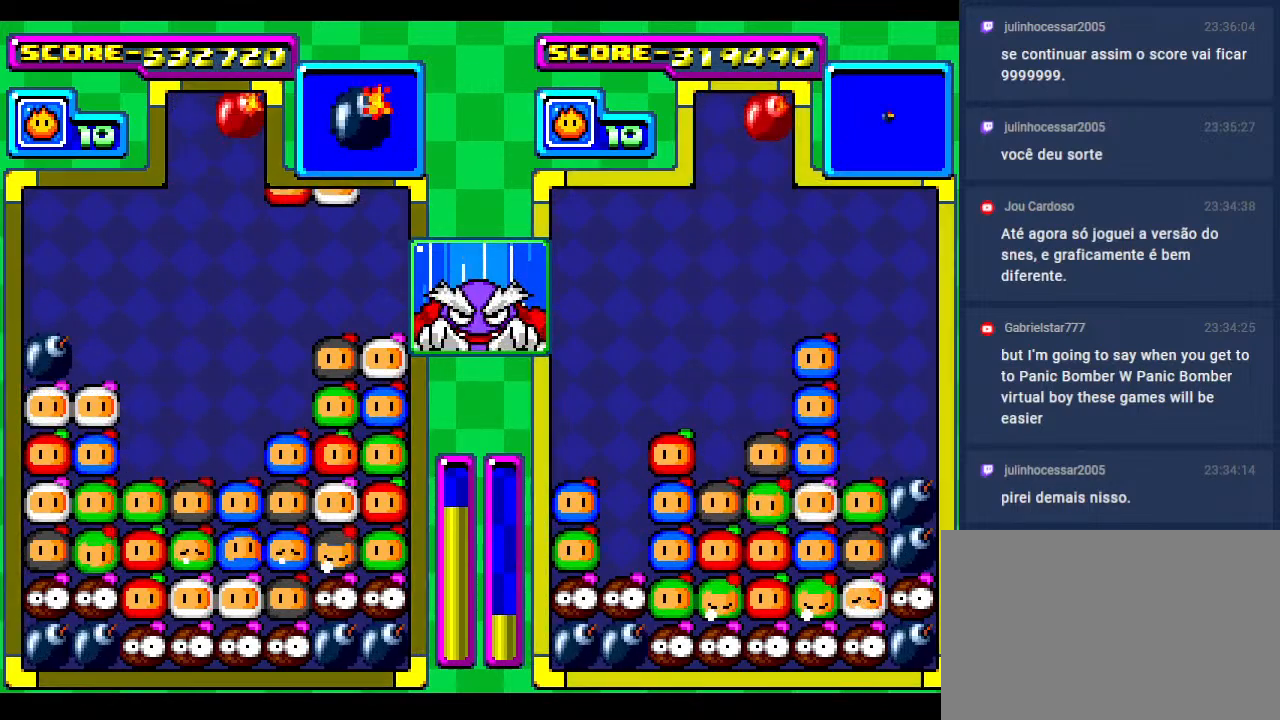
{"buttons": [], "events": [[67, "DPAD_RIGHT", "down"], [250, "DPAD_DOWN", "down"], [267, "DPAD_RIGHT", "up"], [400, "DPAD_DOWN", "up"]]}
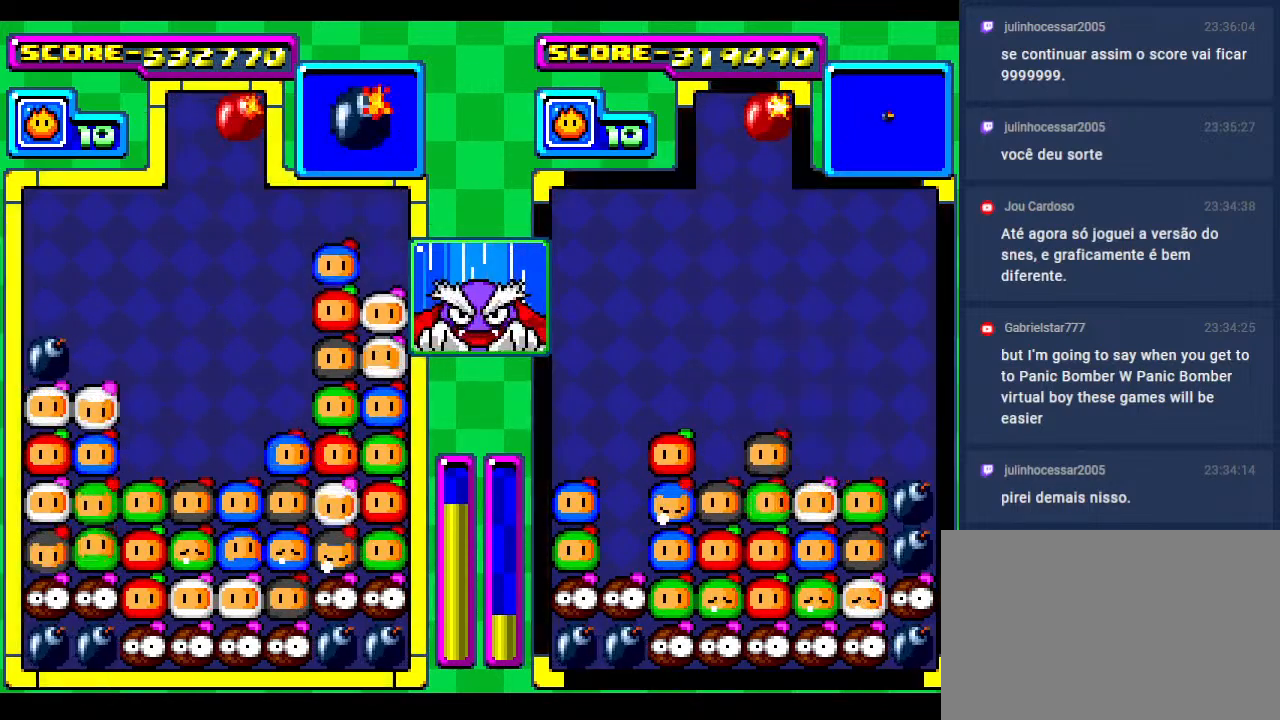
{"buttons": ["DPAD_LEFT"], "events": [[167, "DPAD_DOWN", "down"], [300, "DPAD_DOWN", "up"], [450, "DPAD_LEFT", "down"]]}
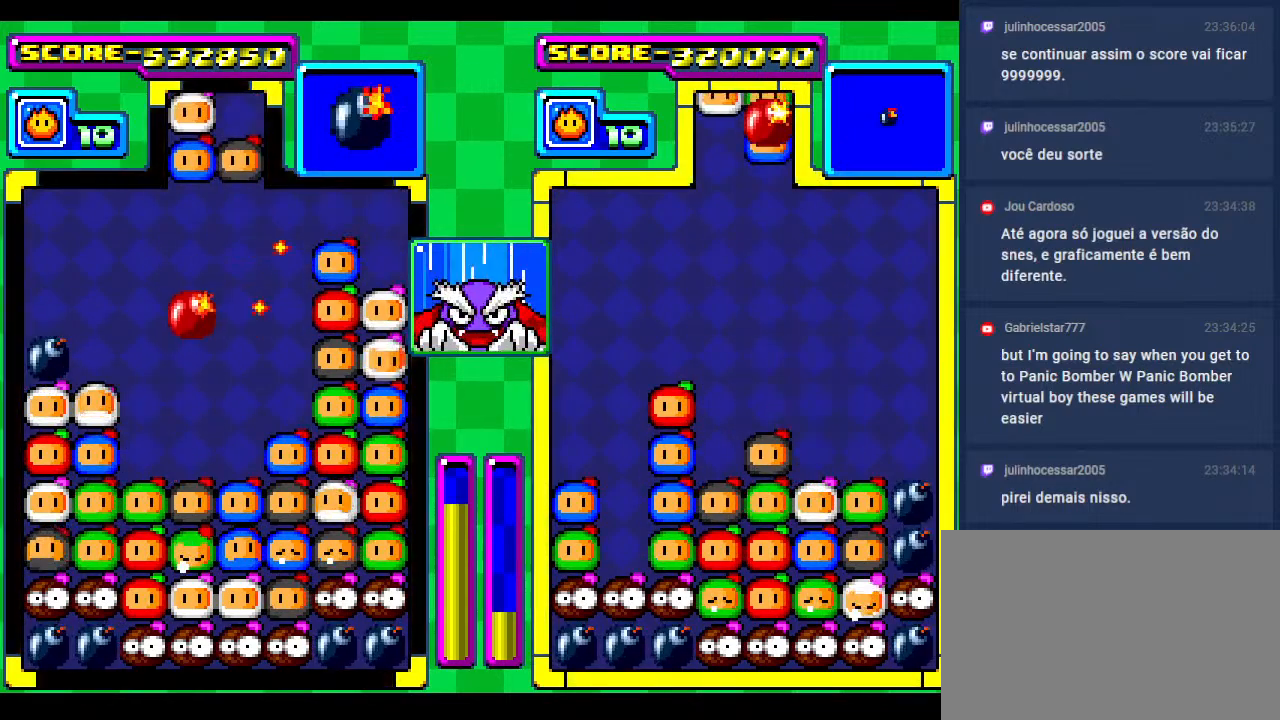
{"buttons": ["DPAD_DOWN"], "events": [[50, "DPAD_LEFT", "up"], [133, "DPAD_LEFT", "down"], [233, "DPAD_LEFT", "up"], [300, "DPAD_LEFT", "down"], [400, "DPAD_DOWN", "down"], [433, "DPAD_LEFT", "up"]]}
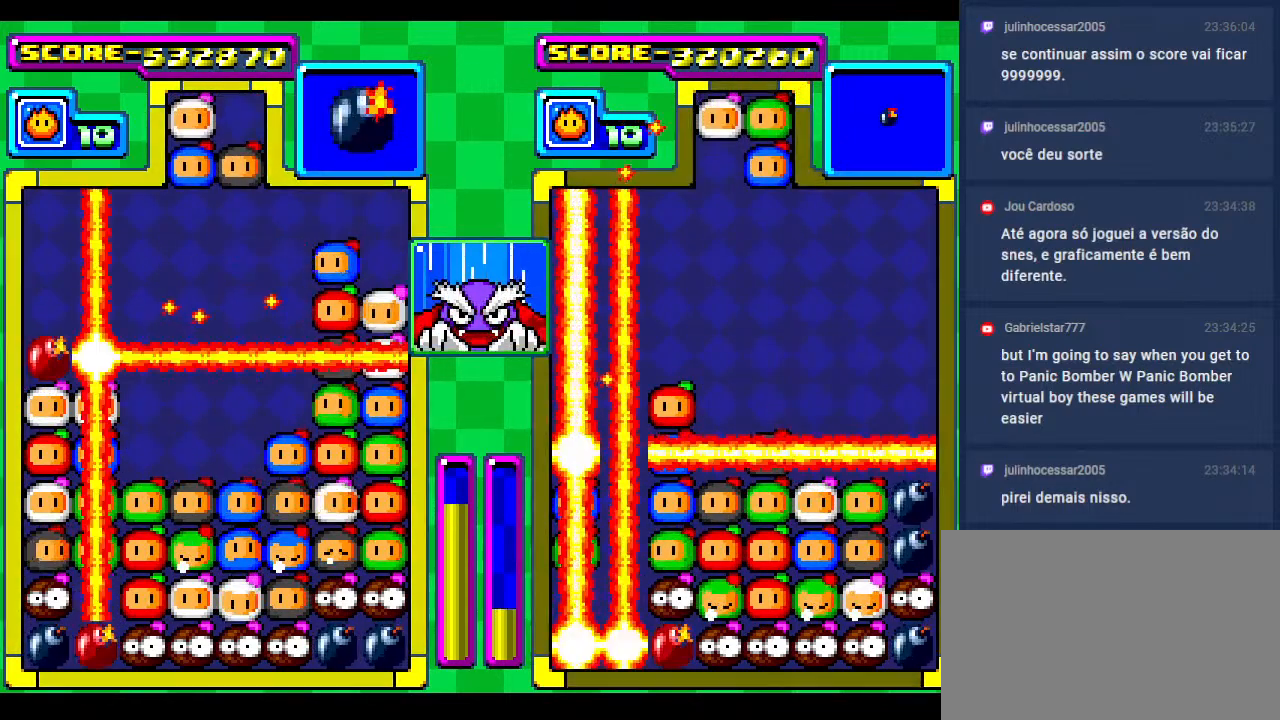
{"buttons": ["DPAD_DOWN"], "events": [[67, "DPAD_DOWN", "up"], [133, "DPAD_DOWN", "down"], [267, "DPAD_DOWN", "up"], [350, "DPAD_DOWN", "down"]]}
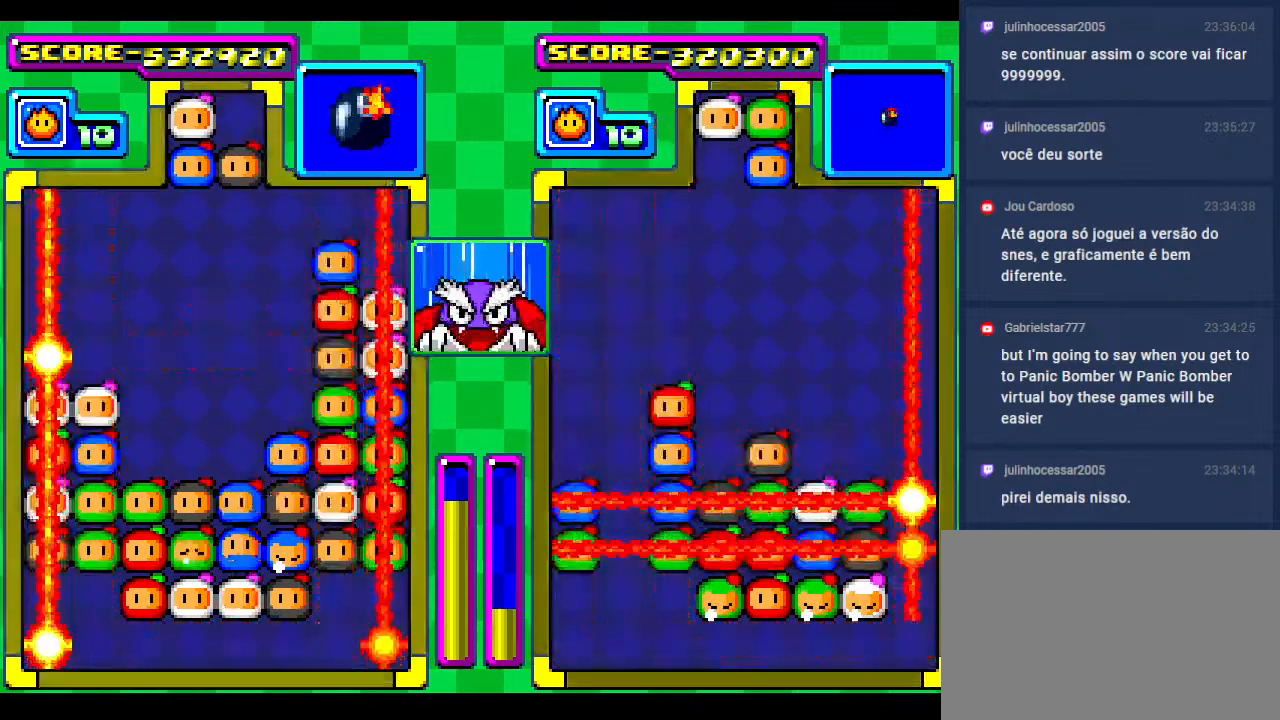
{"buttons": [], "events": [[50, "DPAD_DOWN", "up"]]}
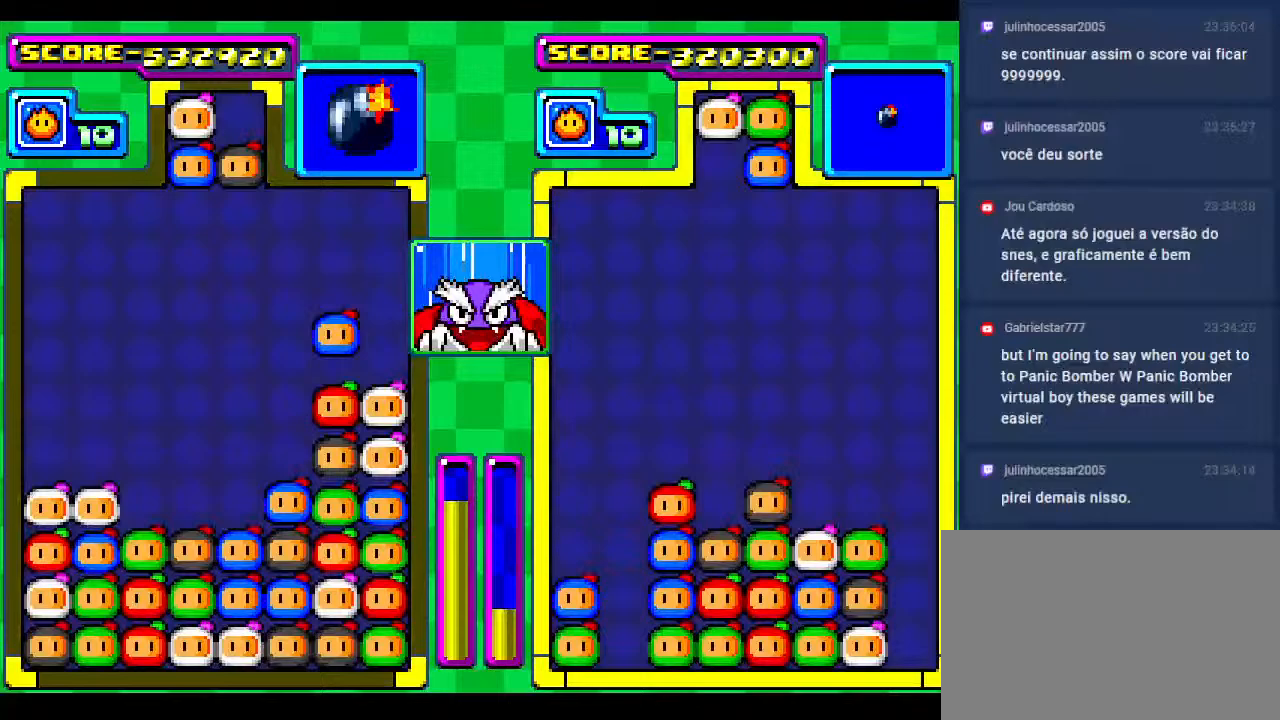
{"buttons": [], "events": [[350, "DPAD_DOWN", "down"], [450, "DPAD_DOWN", "up"]]}
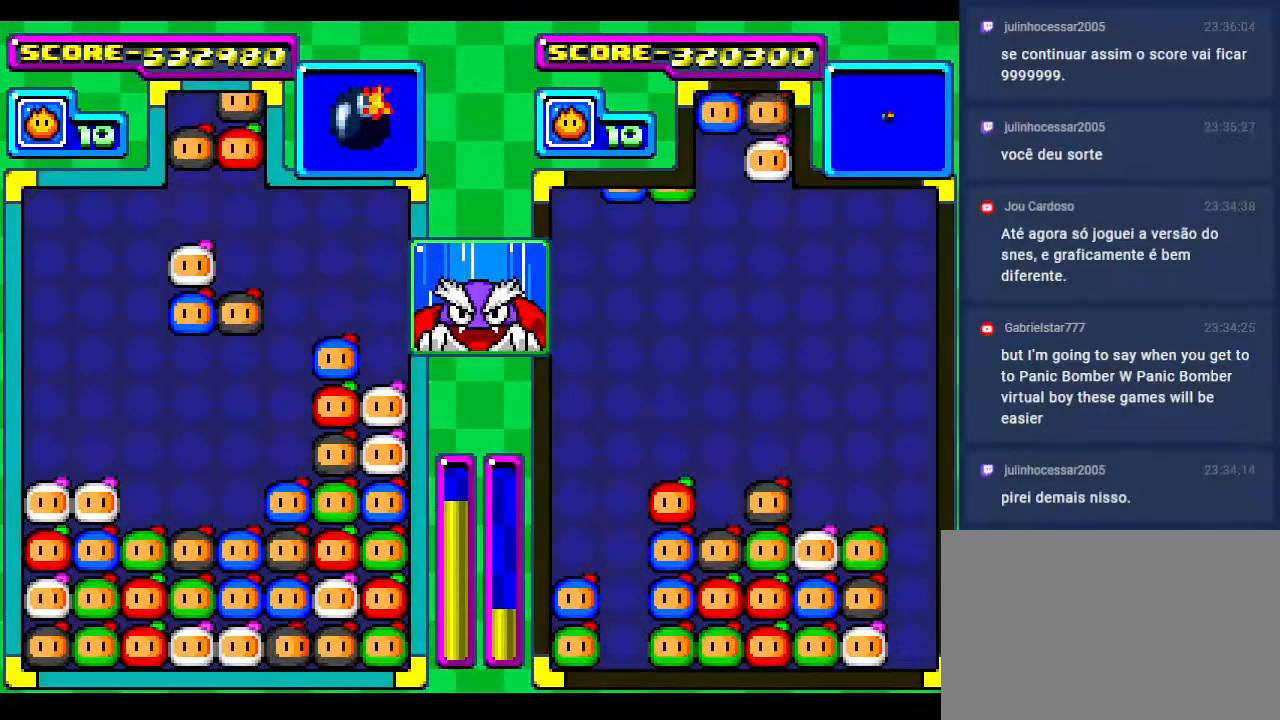
{"buttons": ["DPAD_DOWN"], "events": [[450, "DPAD_DOWN", "down"]]}
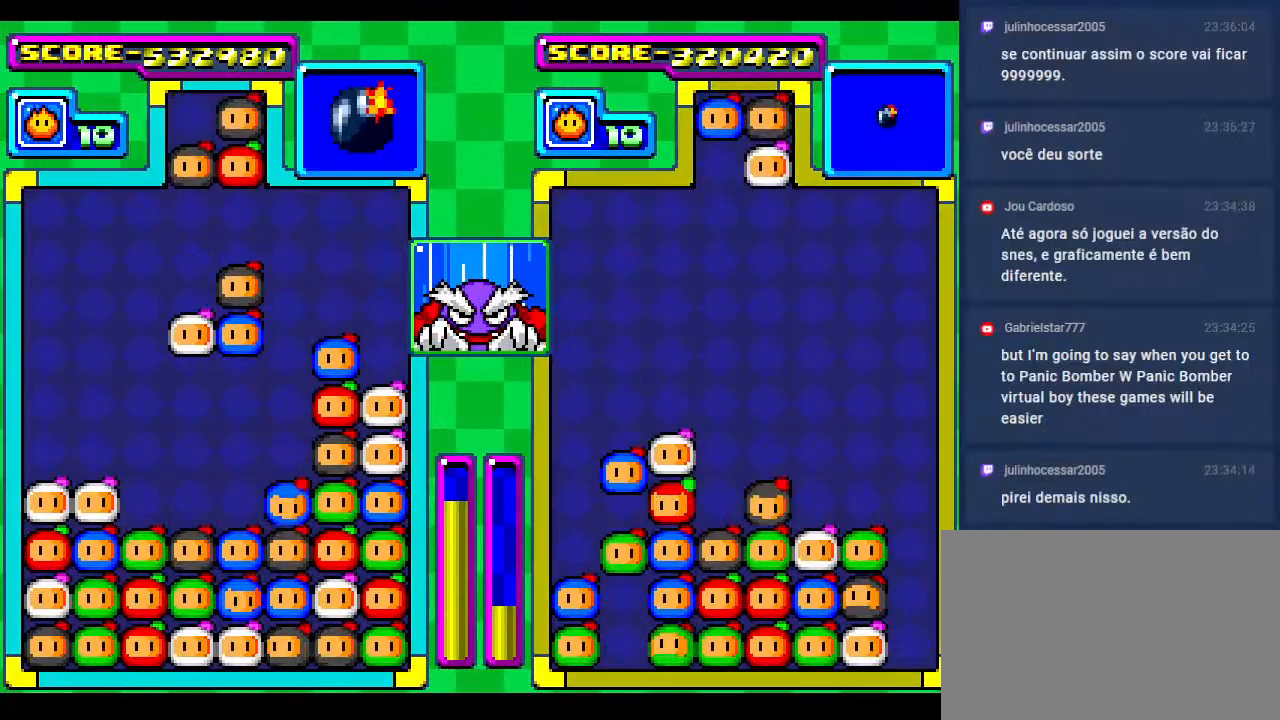
{"buttons": ["DPAD_DOWN"], "events": [[167, "DPAD_DOWN", "up"], [200, "DPAD_DOWN", "down"], [367, "DPAD_DOWN", "up"], [450, "DPAD_DOWN", "down"]]}
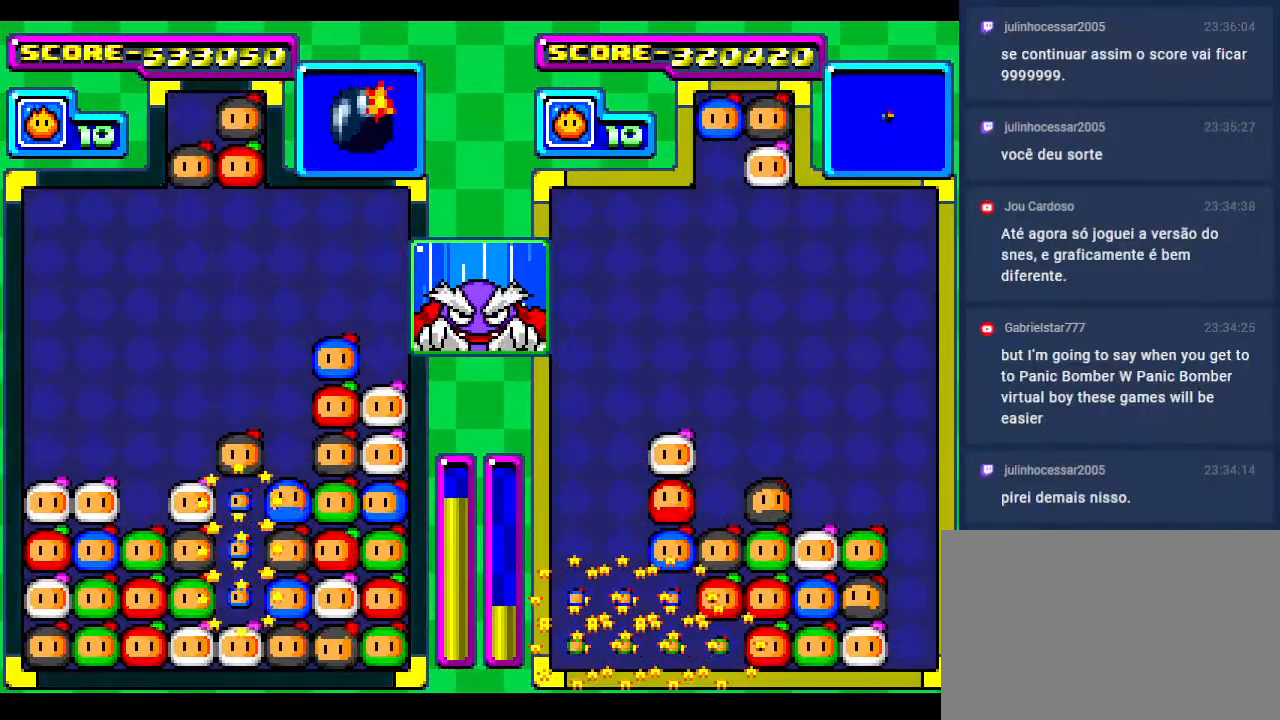
{"buttons": ["DPAD_DOWN"], "events": [[133, "DPAD_DOWN", "up"], [317, "DPAD_DOWN", "down"]]}
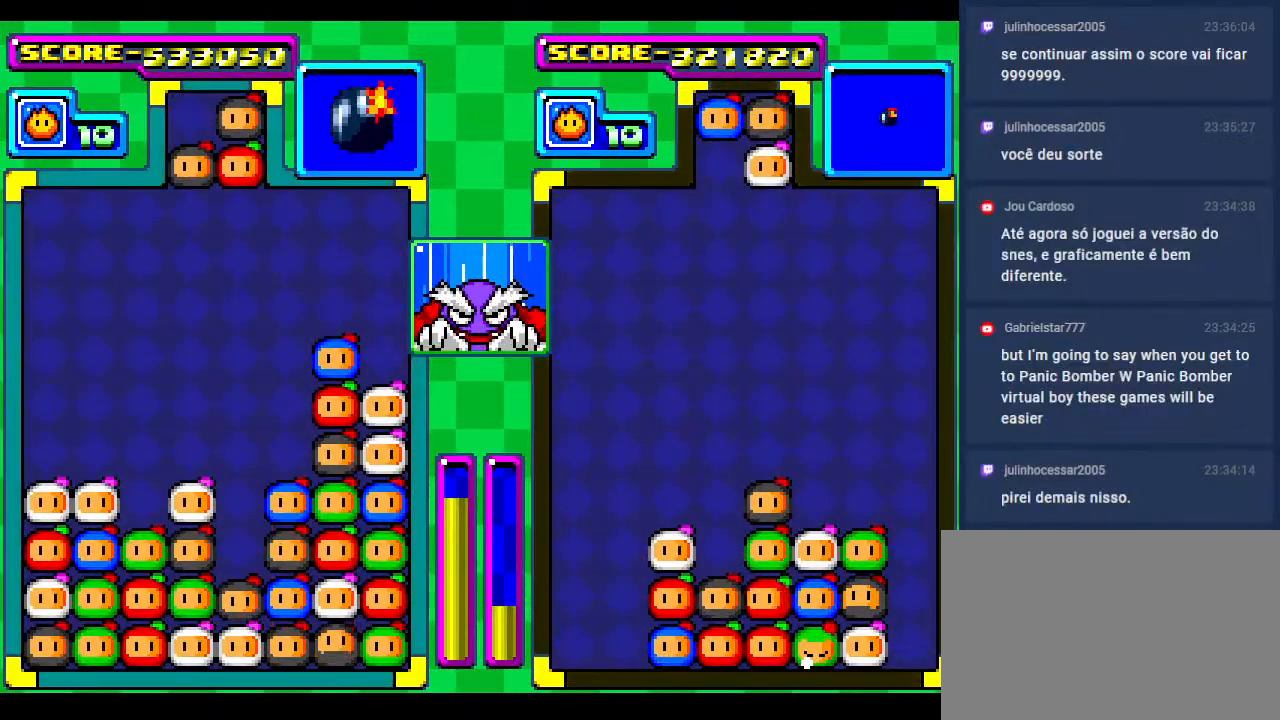
{"buttons": [], "events": [[50, "DPAD_DOWN", "up"]]}
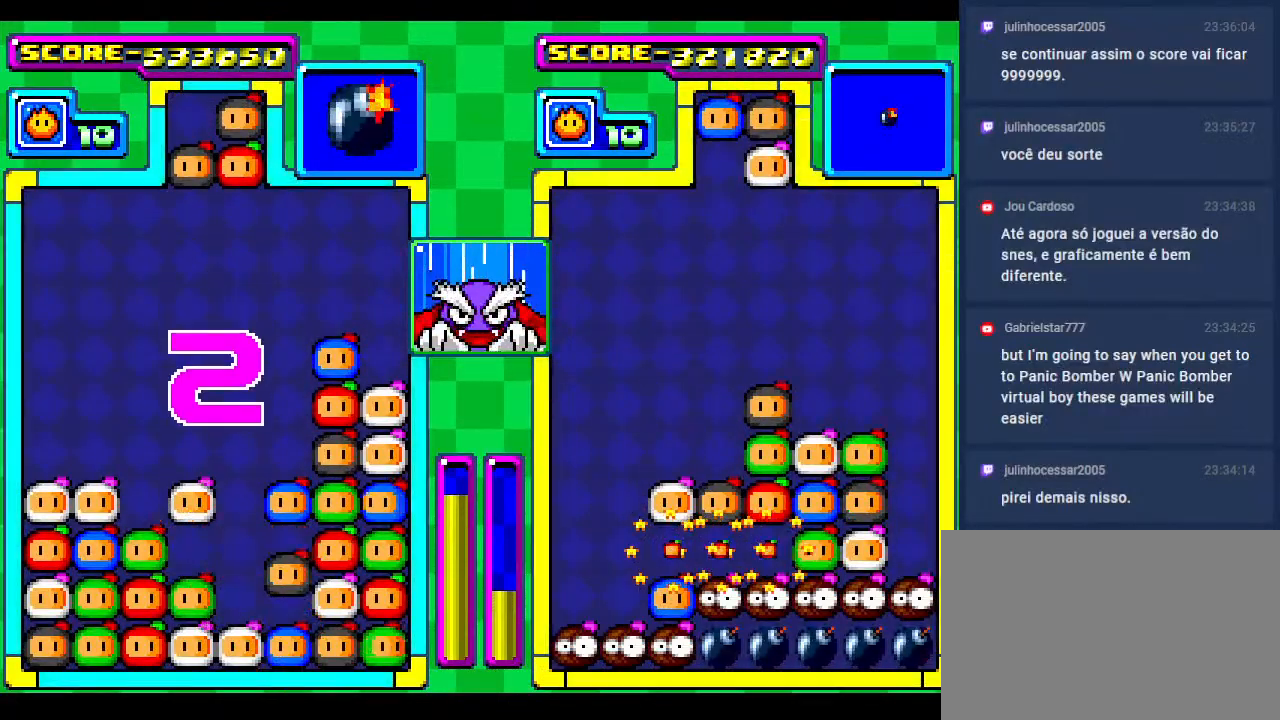
{"buttons": [], "events": [[133, "DPAD_DOWN", "down"], [350, "DPAD_DOWN", "up"]]}
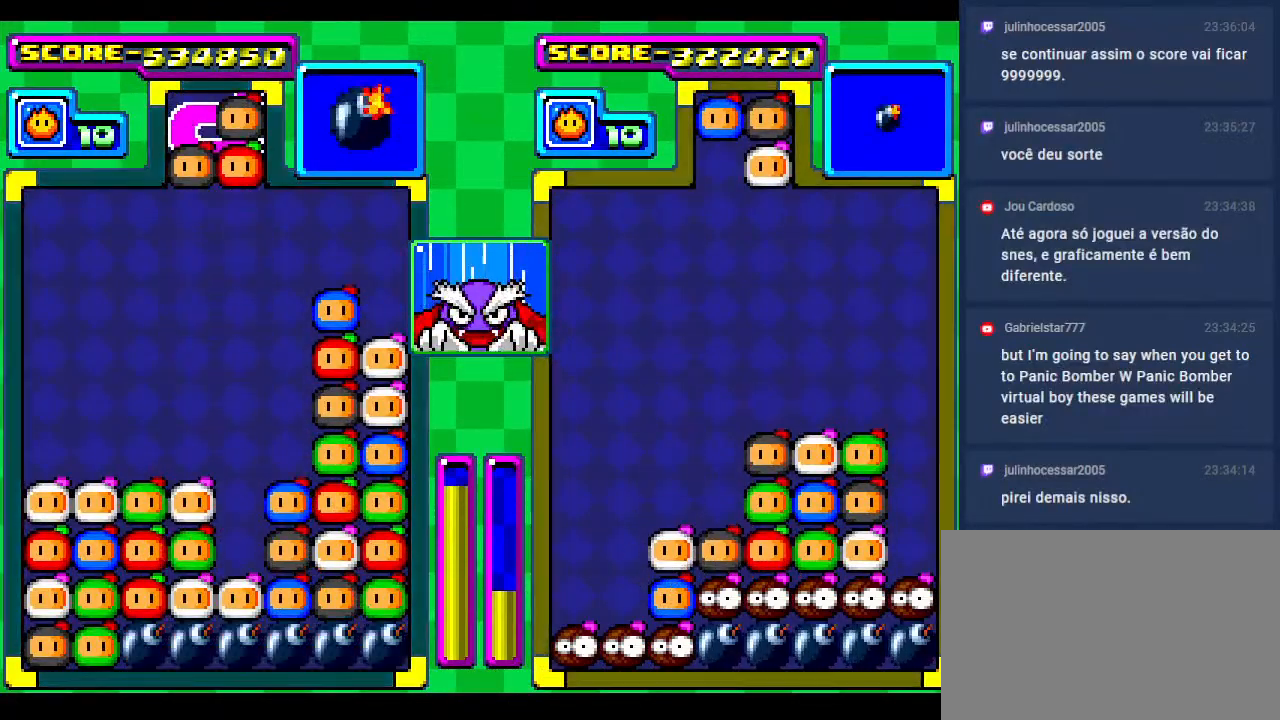
{"buttons": ["DPAD_LEFT"], "events": [[467, "DPAD_LEFT", "down"]]}
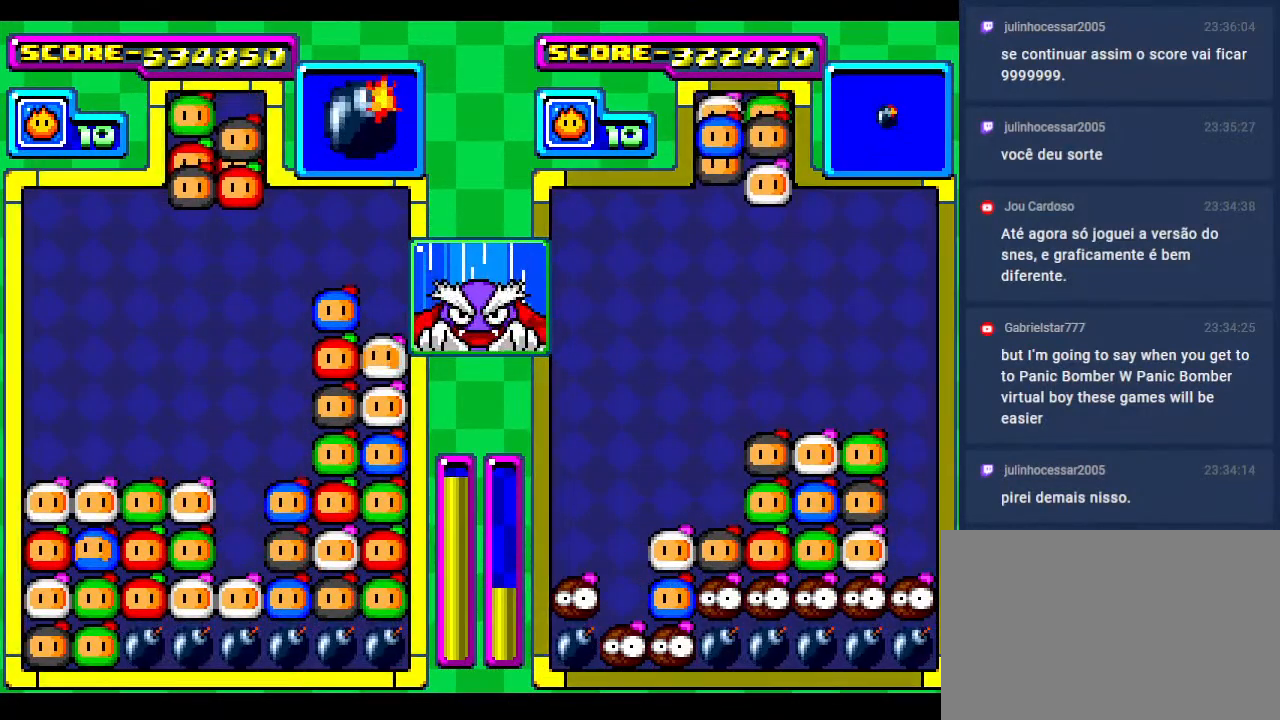
{"buttons": [], "events": [[67, "DPAD_LEFT", "up"], [167, "DPAD_LEFT", "down"], [267, "DPAD_LEFT", "up"]]}
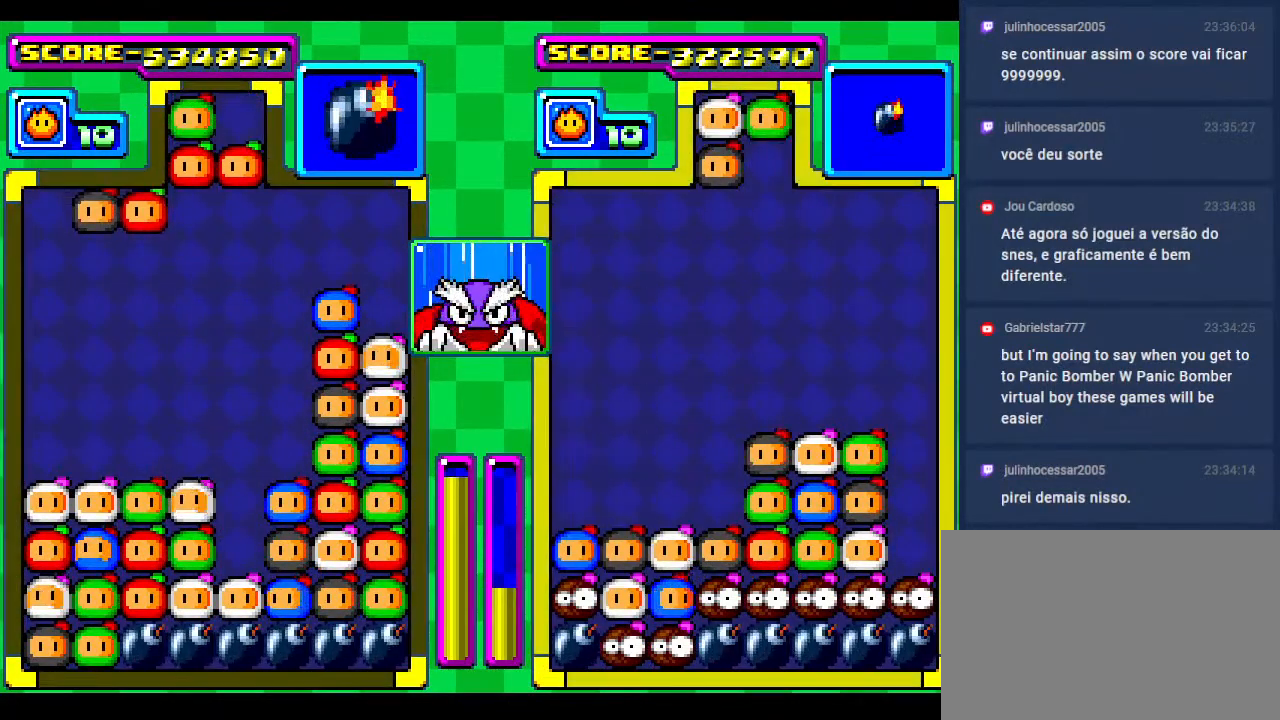
{"buttons": [], "events": [[50, "DPAD_LEFT", "down"], [167, "DPAD_LEFT", "up"]]}
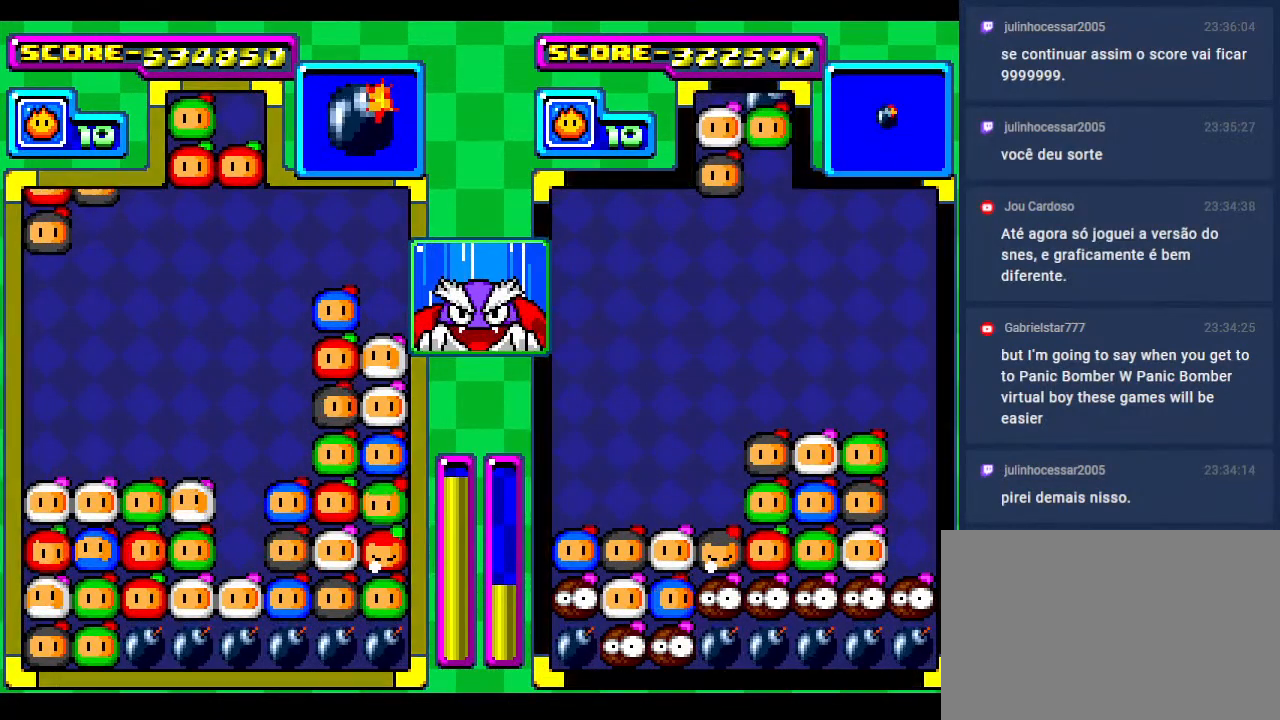
{"buttons": [], "events": [[50, "DPAD_DOWN", "down"], [417, "DPAD_DOWN", "up"]]}
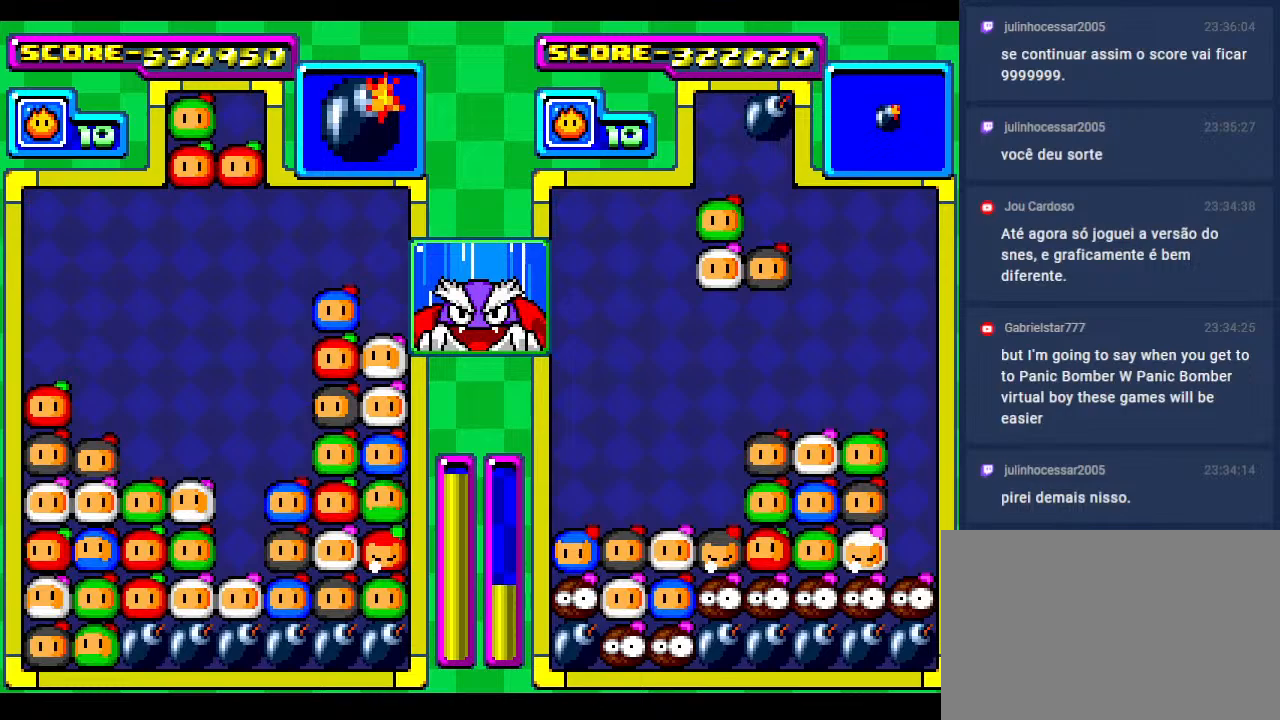
{"buttons": [], "events": [[383, "DPAD_DOWN", "down"], [500, "DPAD_DOWN", "up"]]}
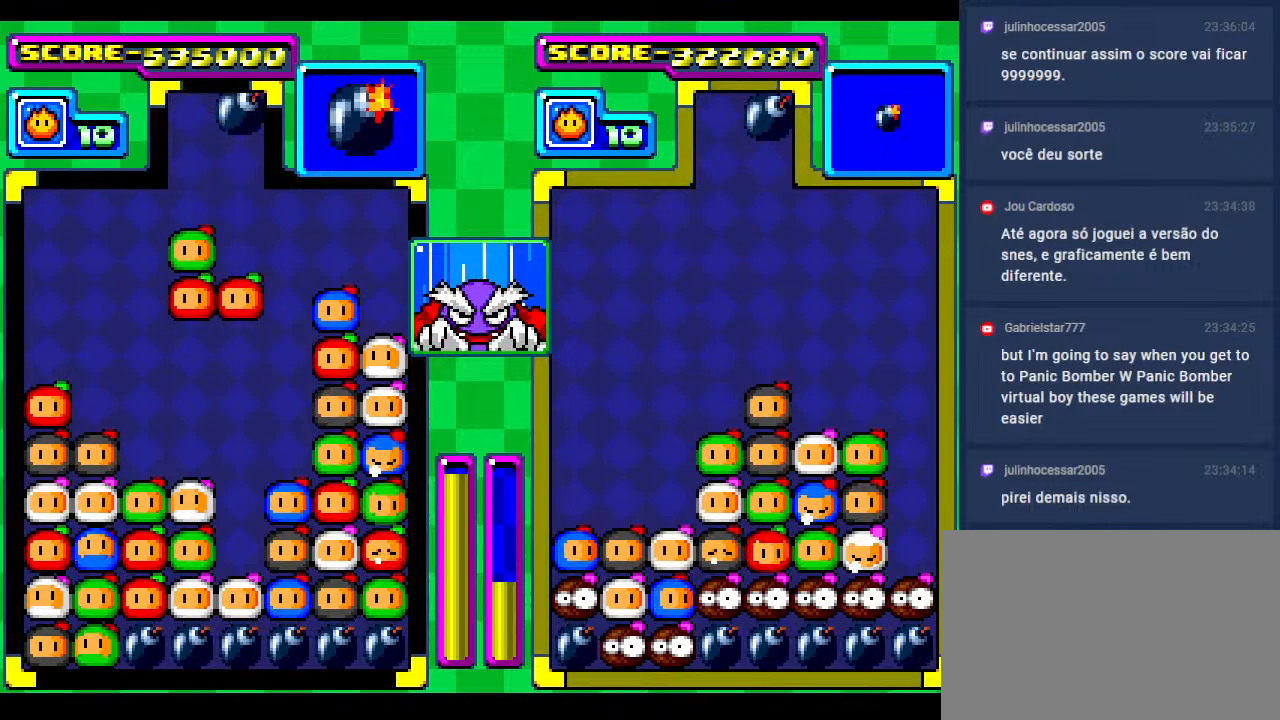
{"buttons": [], "events": []}
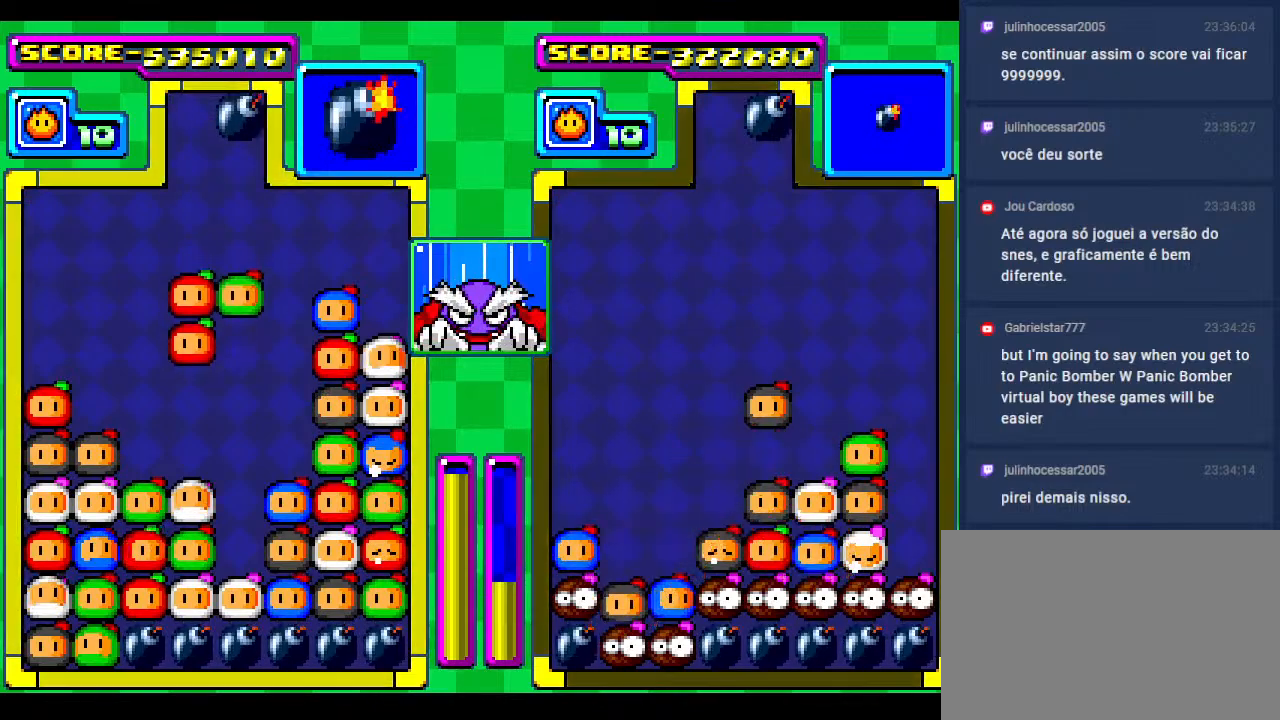
{"buttons": [], "events": []}
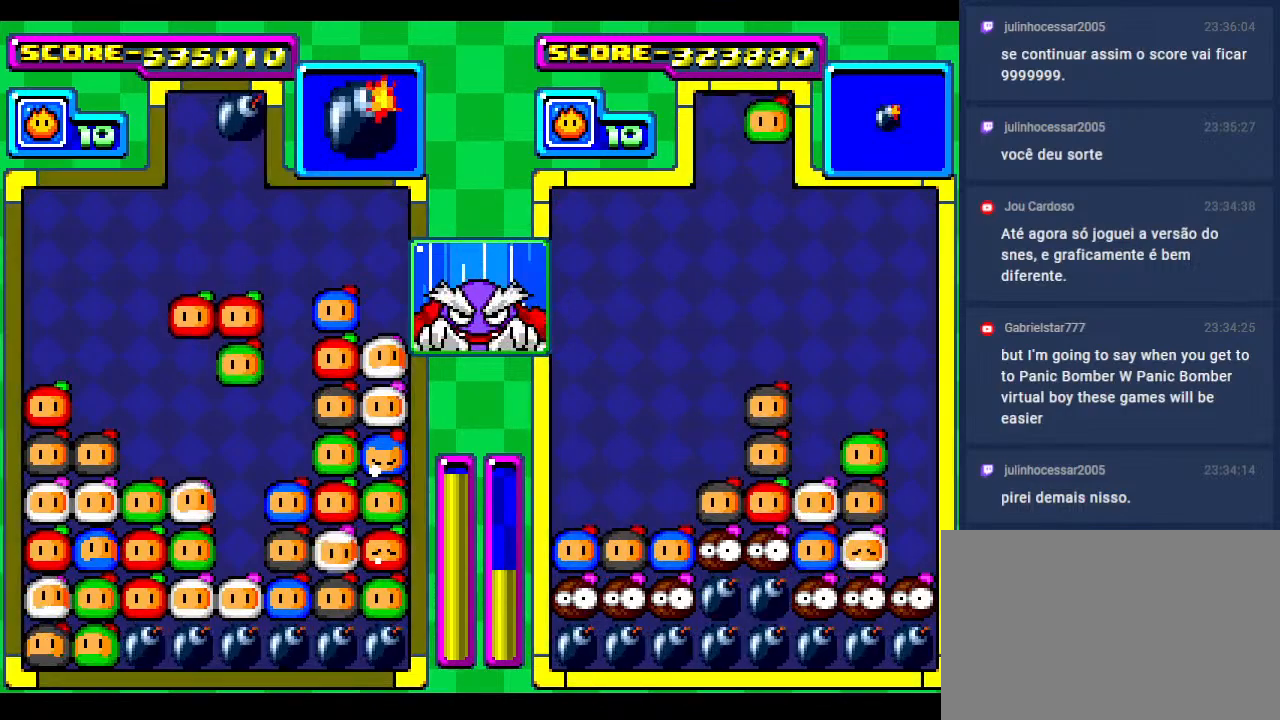
{"buttons": ["DPAD_DOWN"], "events": [[100, "DPAD_DOWN", "down"], [367, "DPAD_DOWN", "up"], [467, "DPAD_DOWN", "down"]]}
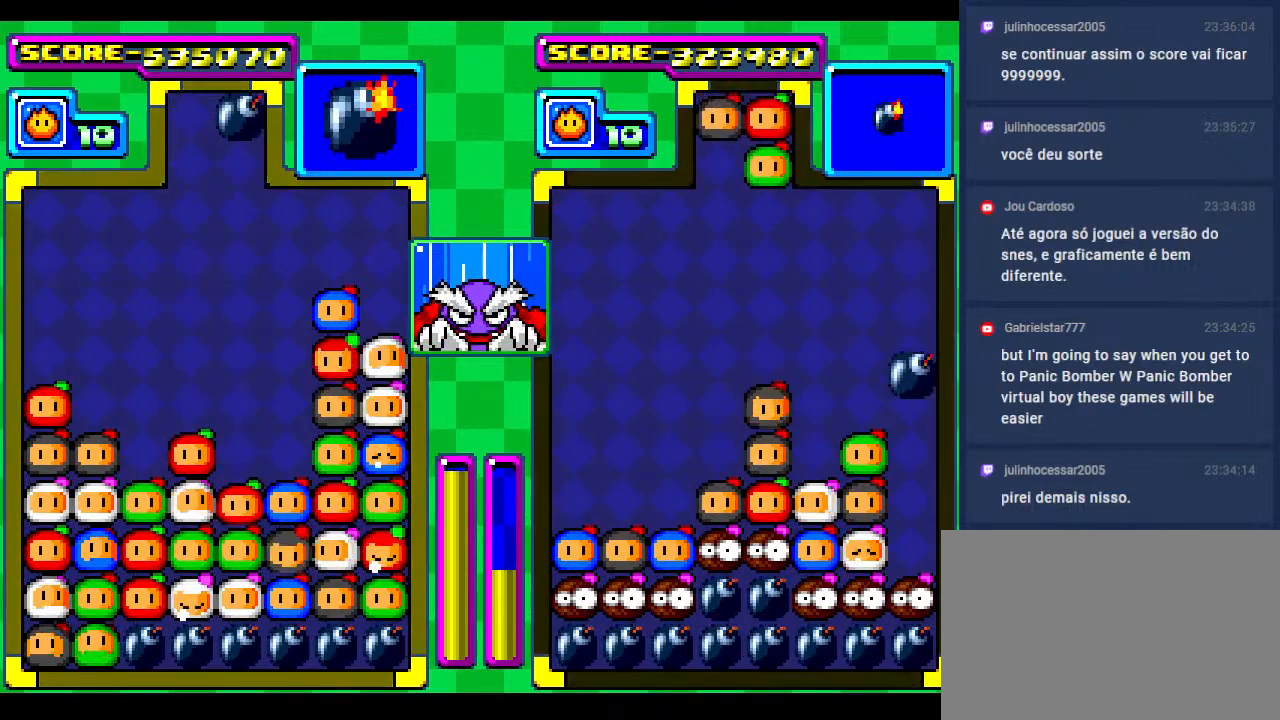
{"buttons": [], "events": [[100, "DPAD_DOWN", "up"]]}
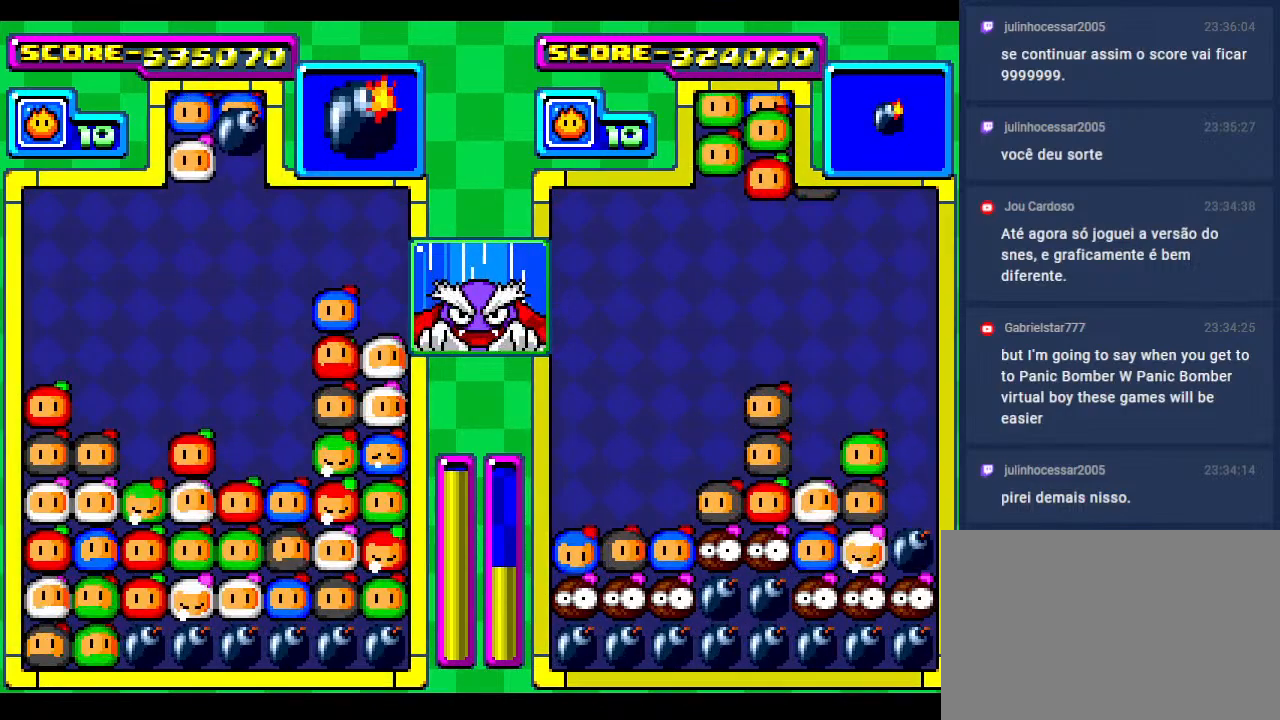
{"buttons": [], "events": [[67, "DPAD_DOWN", "down"], [167, "DPAD_DOWN", "up"], [183, "DPAD_LEFT", "down"], [300, "DPAD_LEFT", "up"], [383, "DPAD_LEFT", "down"], [483, "DPAD_LEFT", "up"]]}
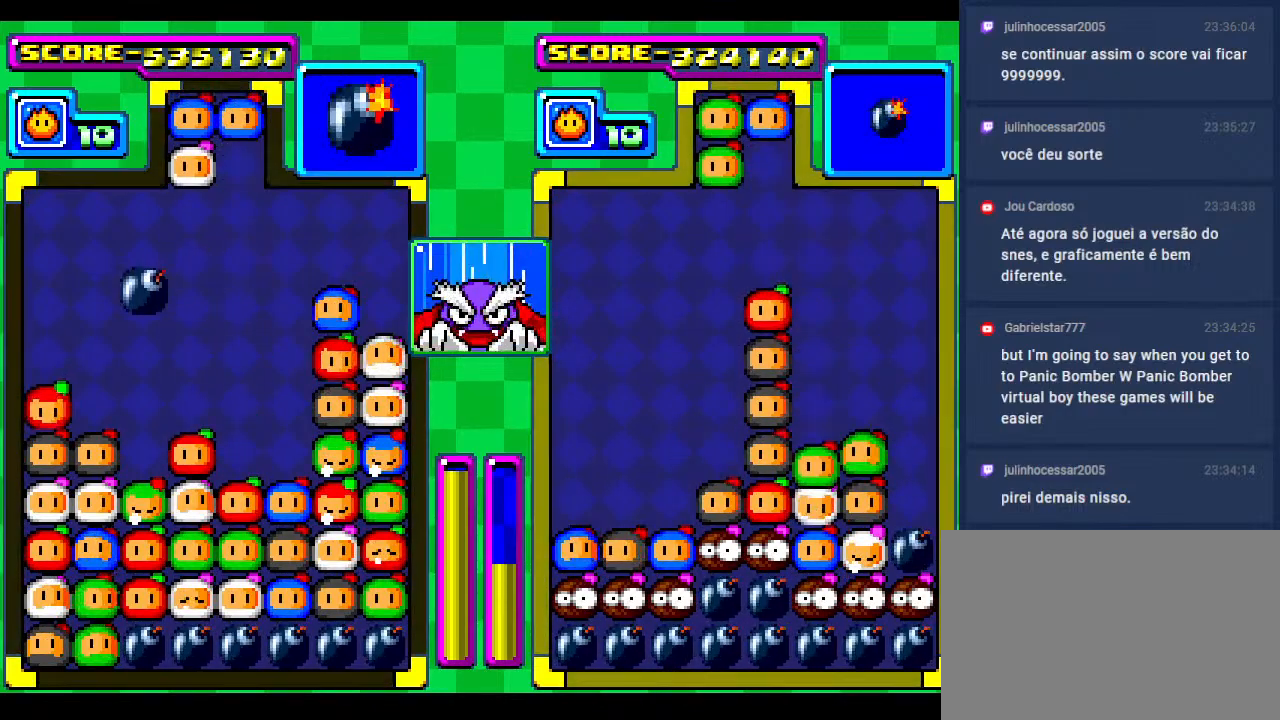
{"buttons": [], "events": [[50, "DPAD_LEFT", "down"], [150, "DPAD_LEFT", "up"], [233, "DPAD_LEFT", "down"], [333, "DPAD_DOWN", "down"], [400, "DPAD_LEFT", "up"], [500, "DPAD_DOWN", "up"]]}